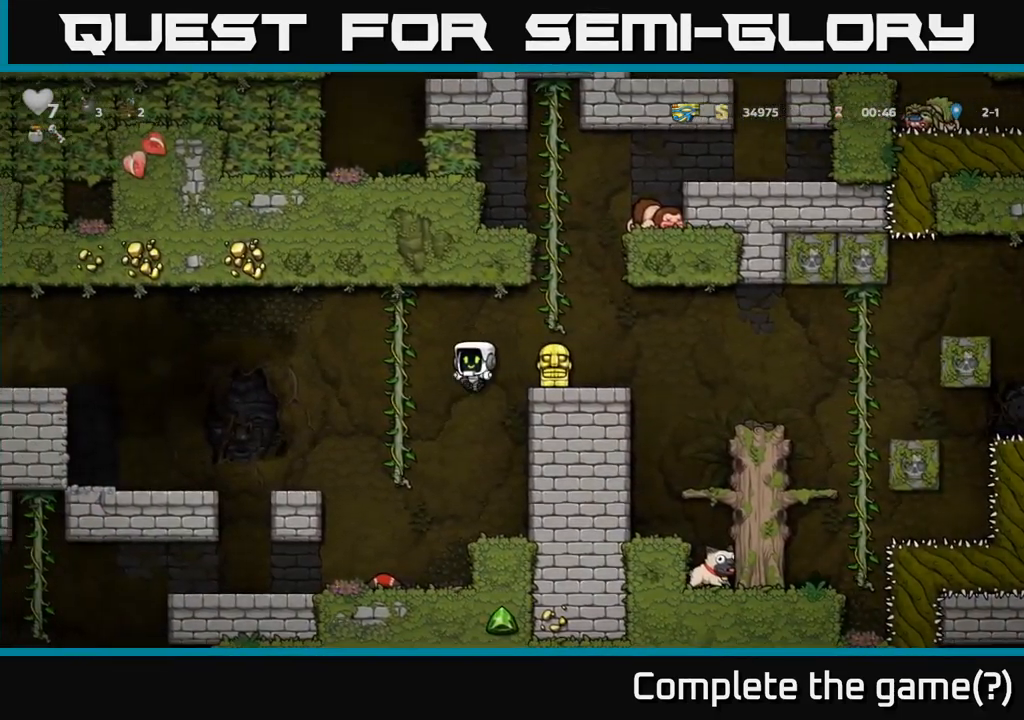
Gameplay with a controller (Xbox layout); each line is a JSON object with the inputs held at the frame after it (dt_ms = milliseconds from this image to that frame). "events" lists button and stick changes between this image and that frame as [ms after this image, input, new state], when the widget could be followed in between. Not read: right_stick.
{"dt_ms": 500, "buttons": ["X"], "left_stick": "down-left", "events": [[134, "left_stick", "center"], [317, "left_stick", "down-left"], [484, "X", "down"]]}
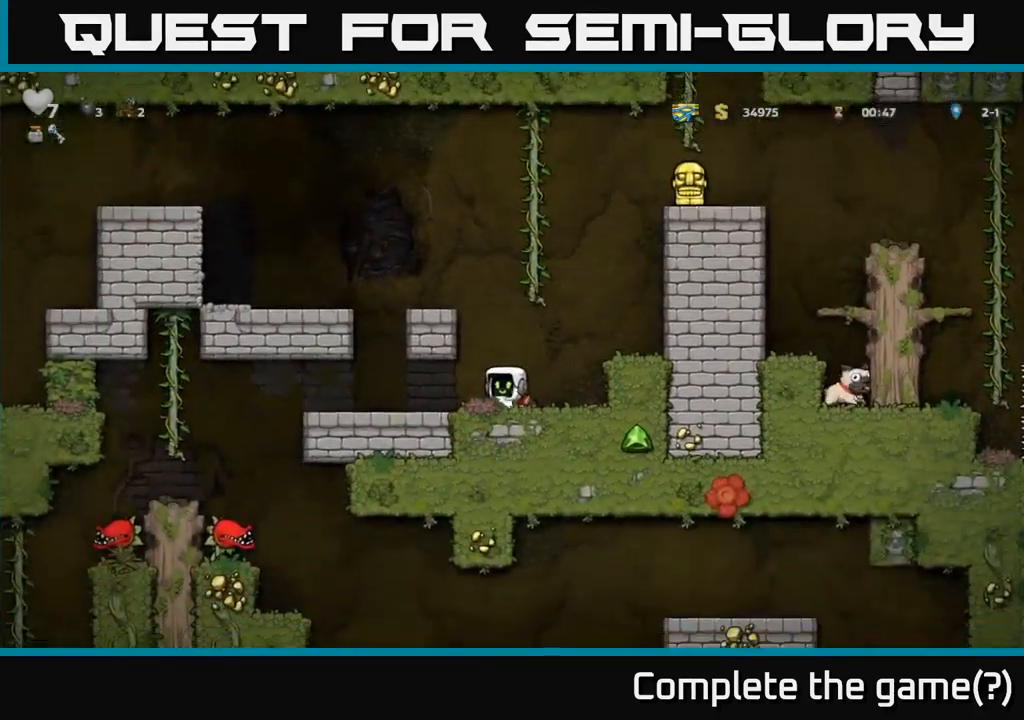
{"dt_ms": 500, "buttons": [], "left_stick": "up-left"}
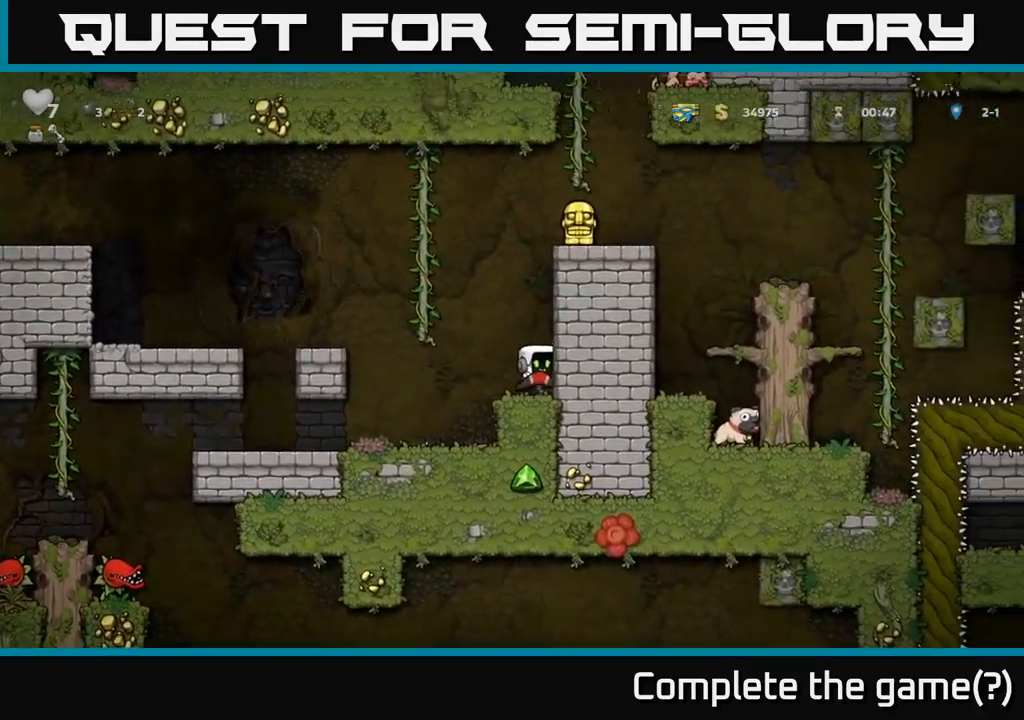
{"dt_ms": 516, "buttons": ["A"], "left_stick": "right", "events": [[17, "left_stick", "left"], [67, "A", "down"], [233, "left_stick", "up-left"], [316, "A", "up"], [350, "left_stick", "up"], [466, "A", "down"], [483, "left_stick", "right"]]}
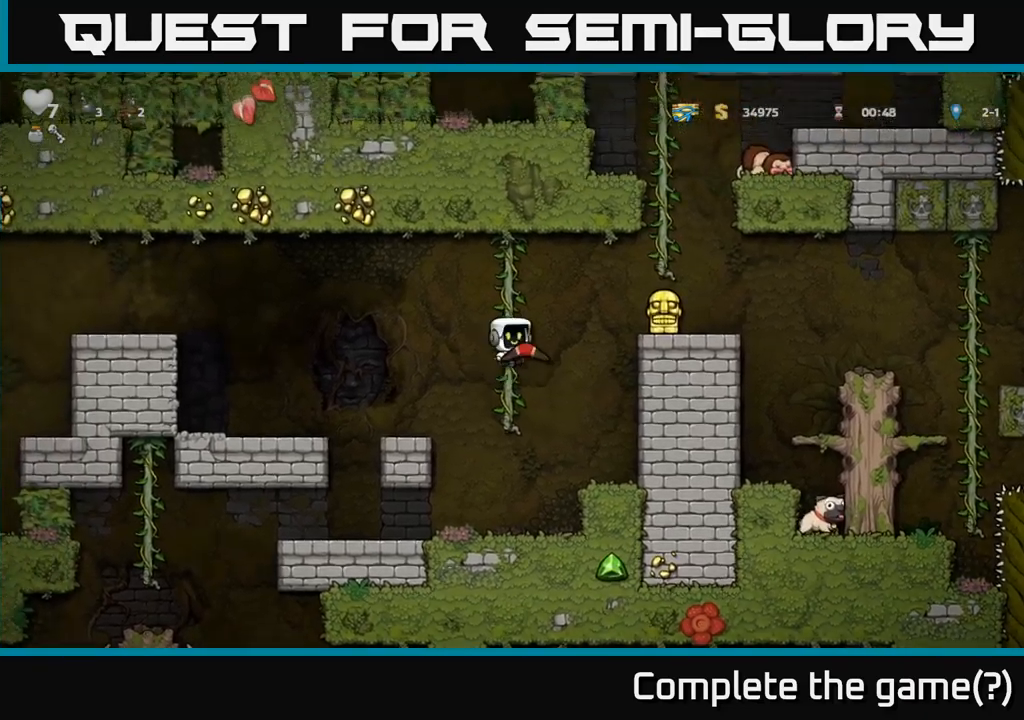
{"dt_ms": 500, "buttons": [], "left_stick": "right", "events": [[117, "A", "up"], [267, "left_stick", "center"], [467, "left_stick", "right"]]}
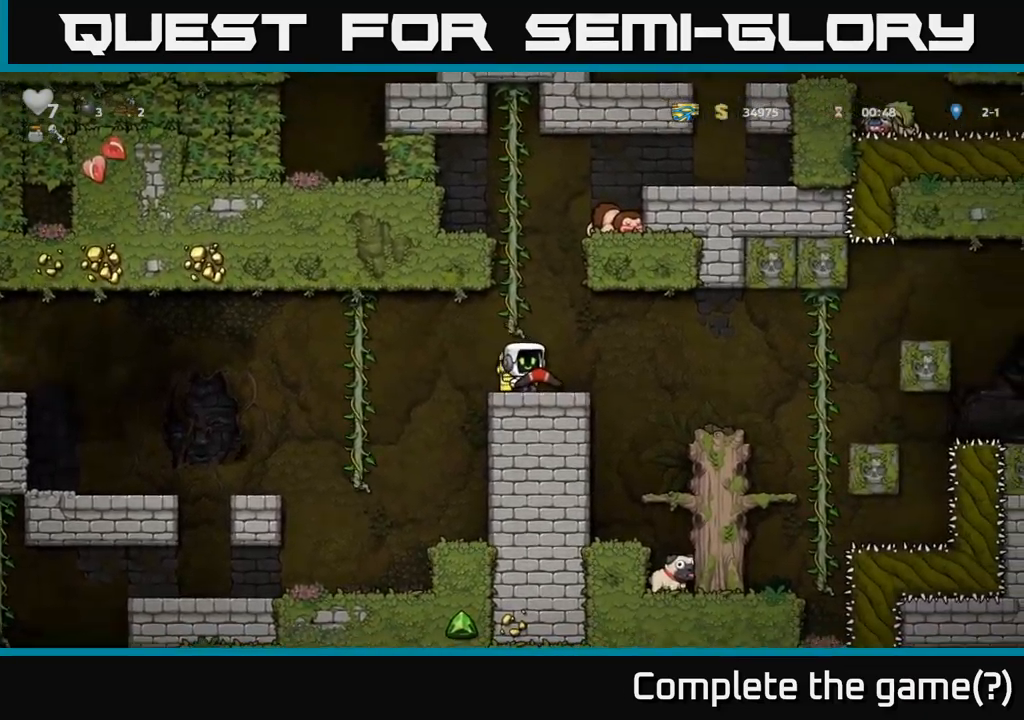
{"dt_ms": 500, "buttons": [], "left_stick": "center", "events": [[367, "left_stick", "center"]]}
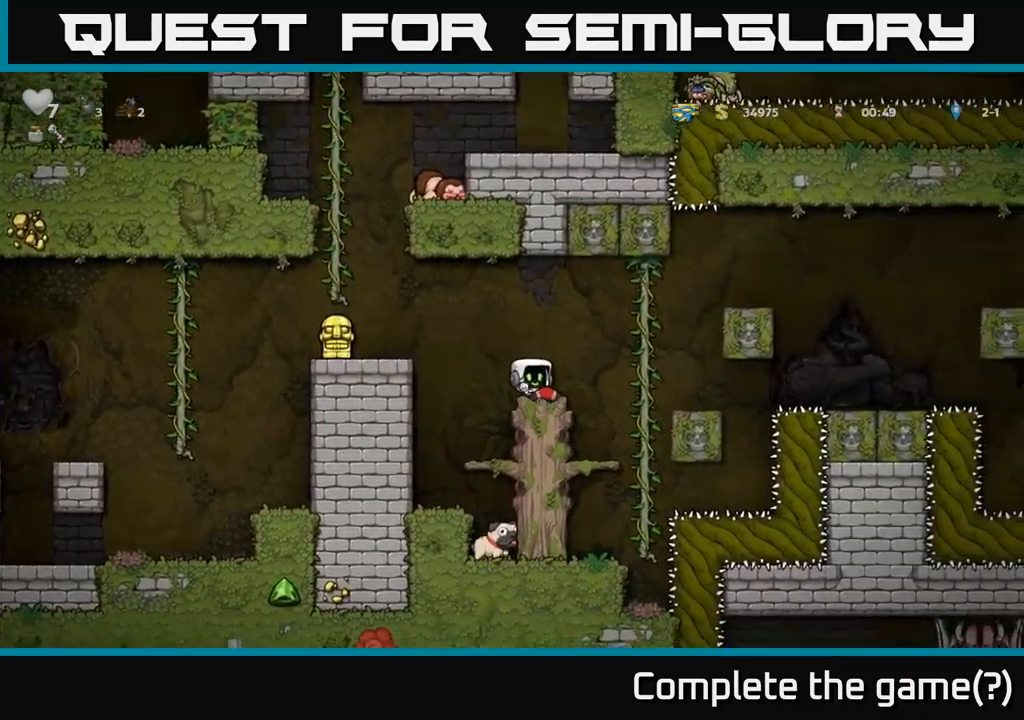
{"dt_ms": 500, "buttons": [], "left_stick": "up"}
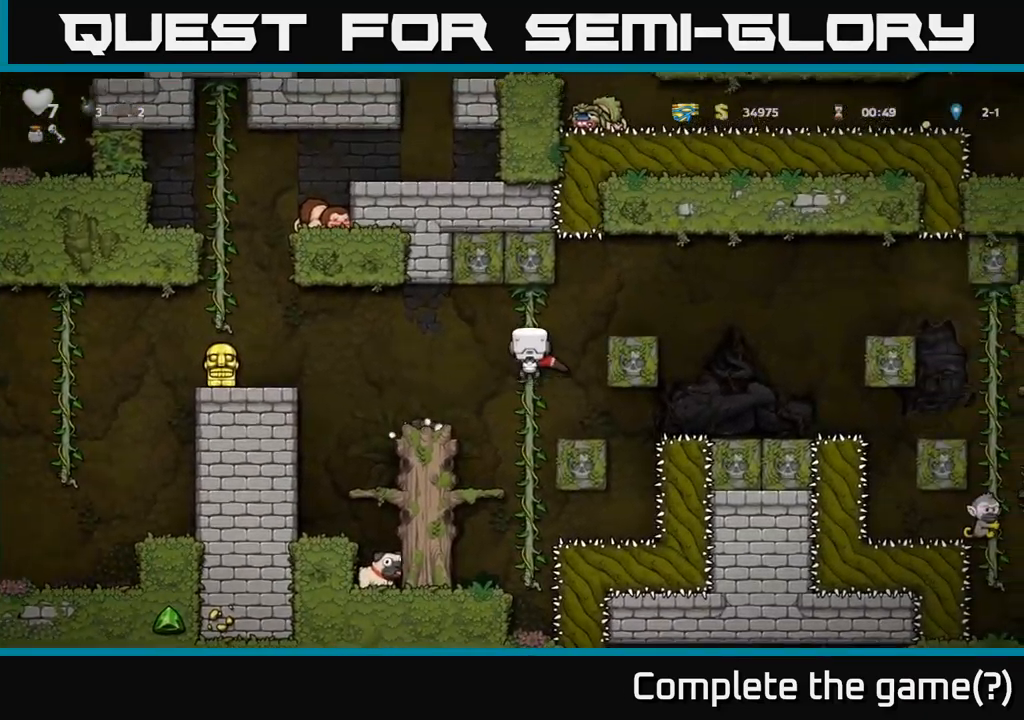
{"dt_ms": 500, "buttons": [], "left_stick": "center", "events": [[17, "left_stick", "down-left"], [134, "left_stick", "center"]]}
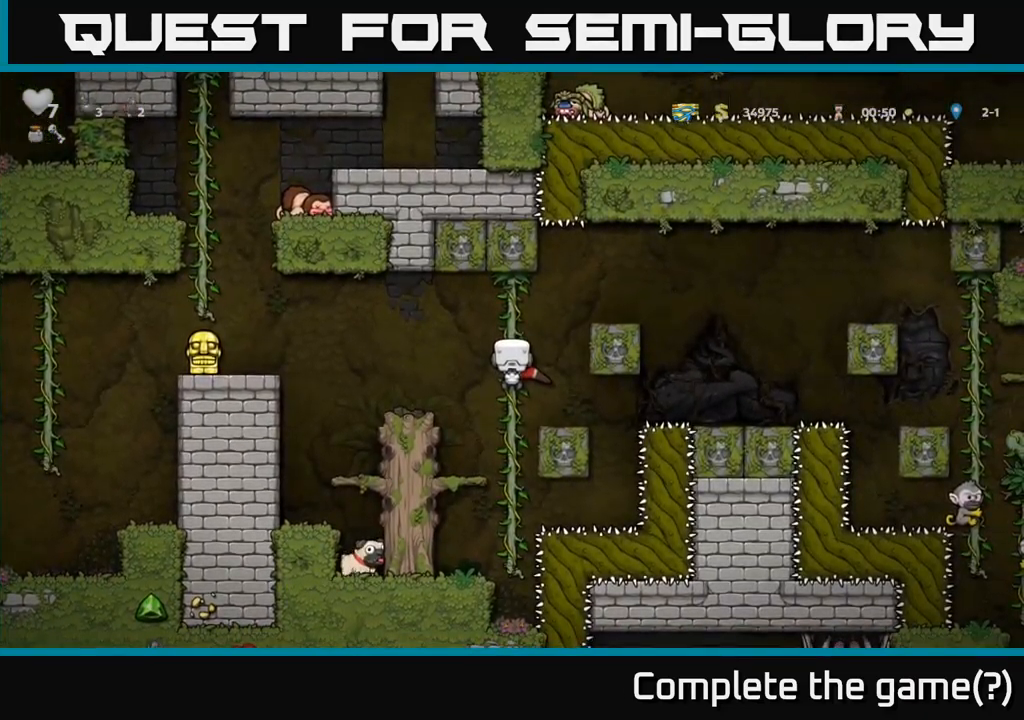
{"dt_ms": 500, "buttons": [], "left_stick": "center", "events": []}
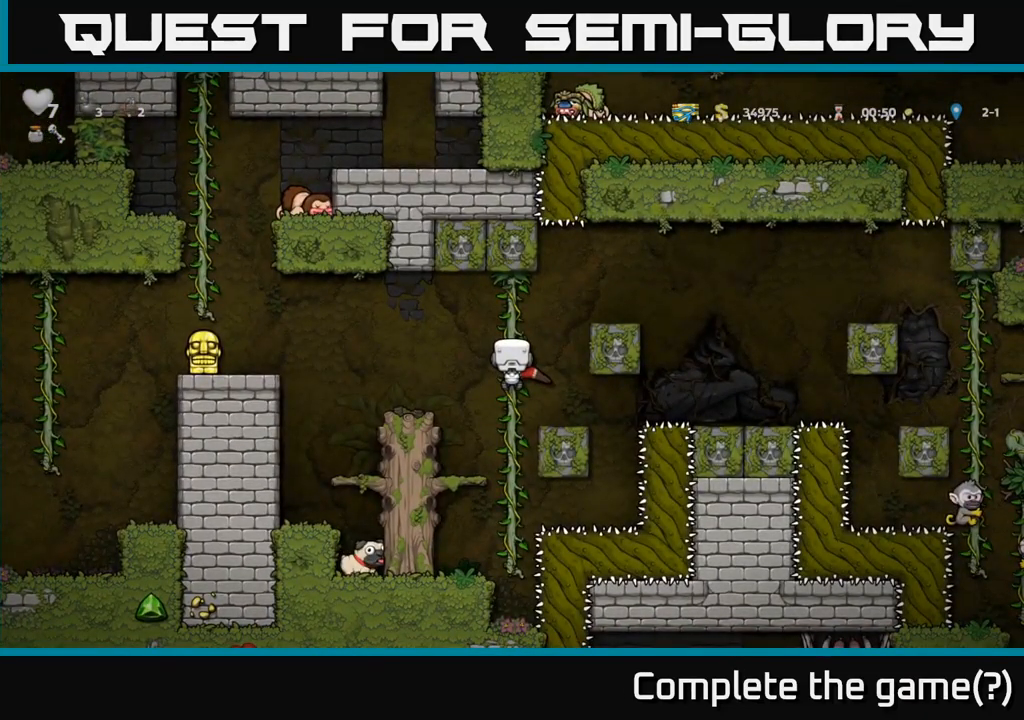
{"dt_ms": 500, "buttons": [], "left_stick": "center", "events": []}
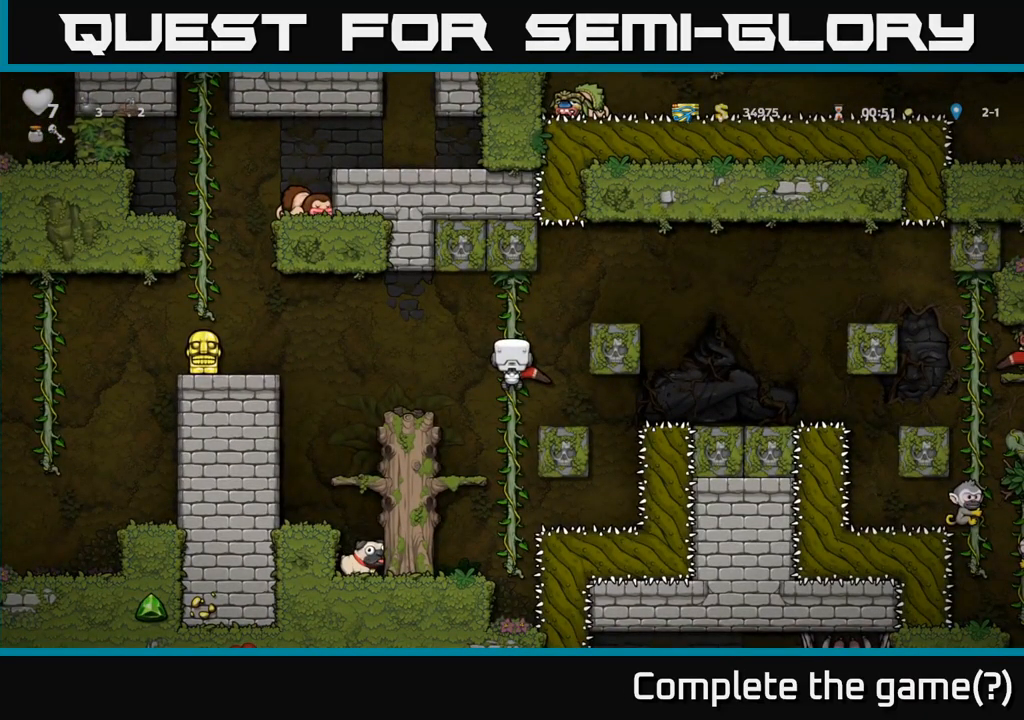
{"dt_ms": 500, "buttons": [], "left_stick": "center", "events": []}
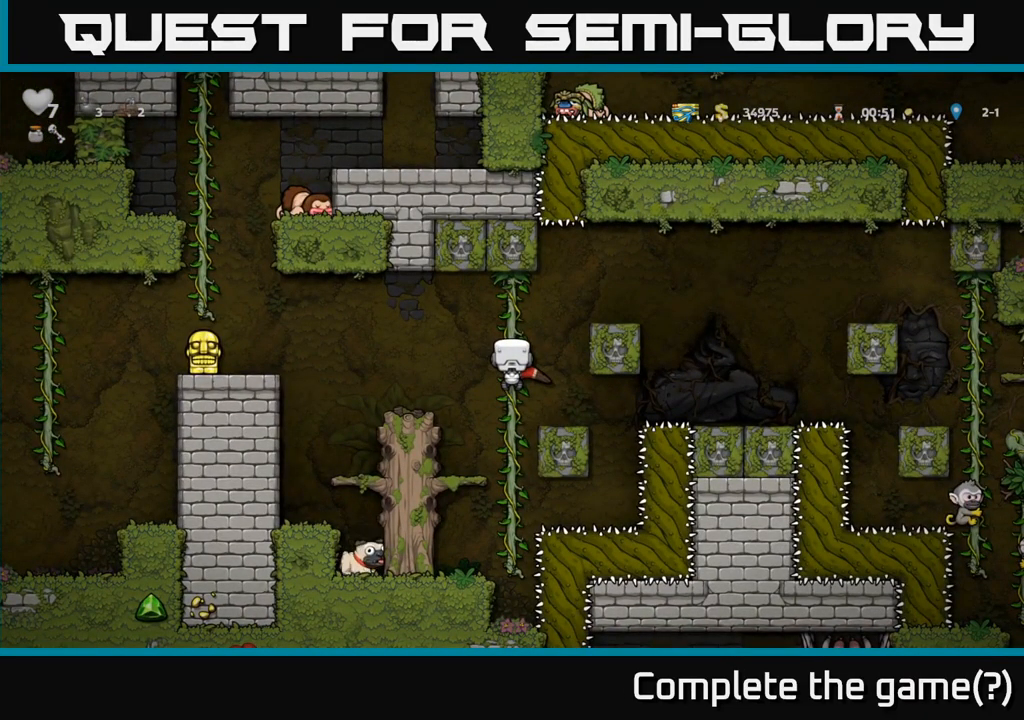
{"dt_ms": 500, "buttons": [], "left_stick": "center", "events": []}
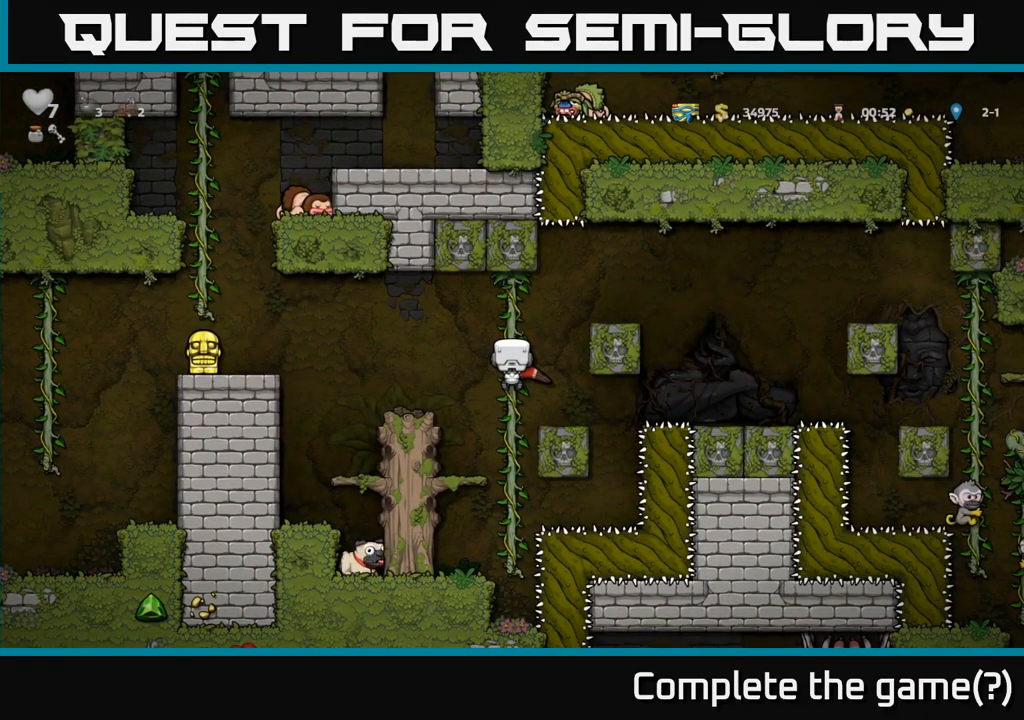
{"dt_ms": 500, "buttons": [], "left_stick": "center", "events": []}
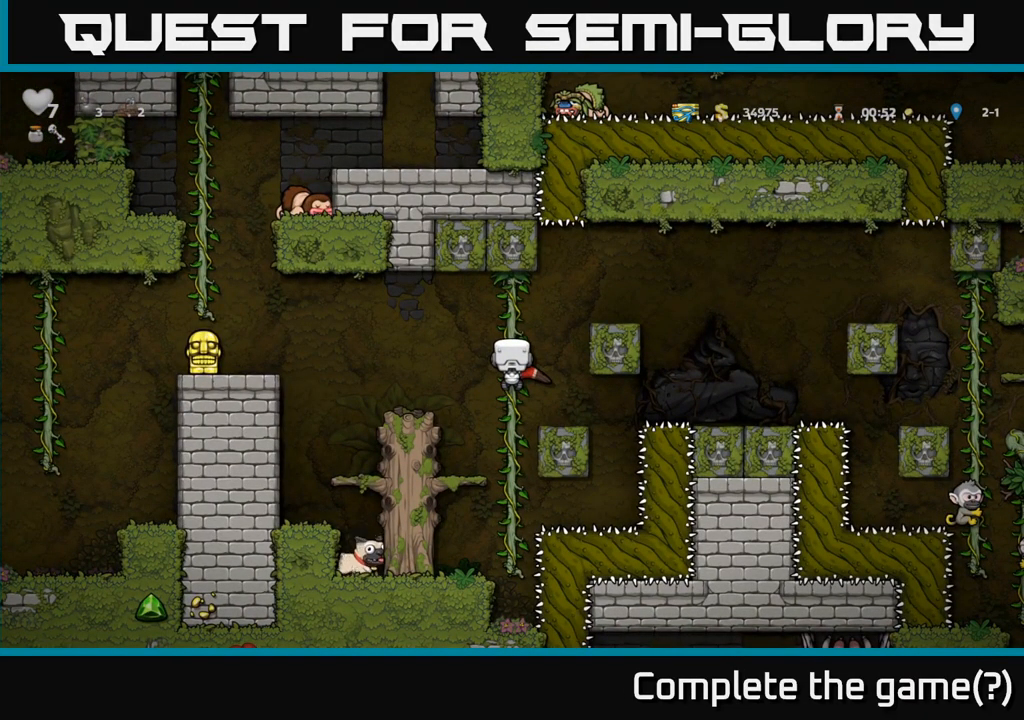
{"dt_ms": 484, "buttons": [], "left_stick": "center", "events": []}
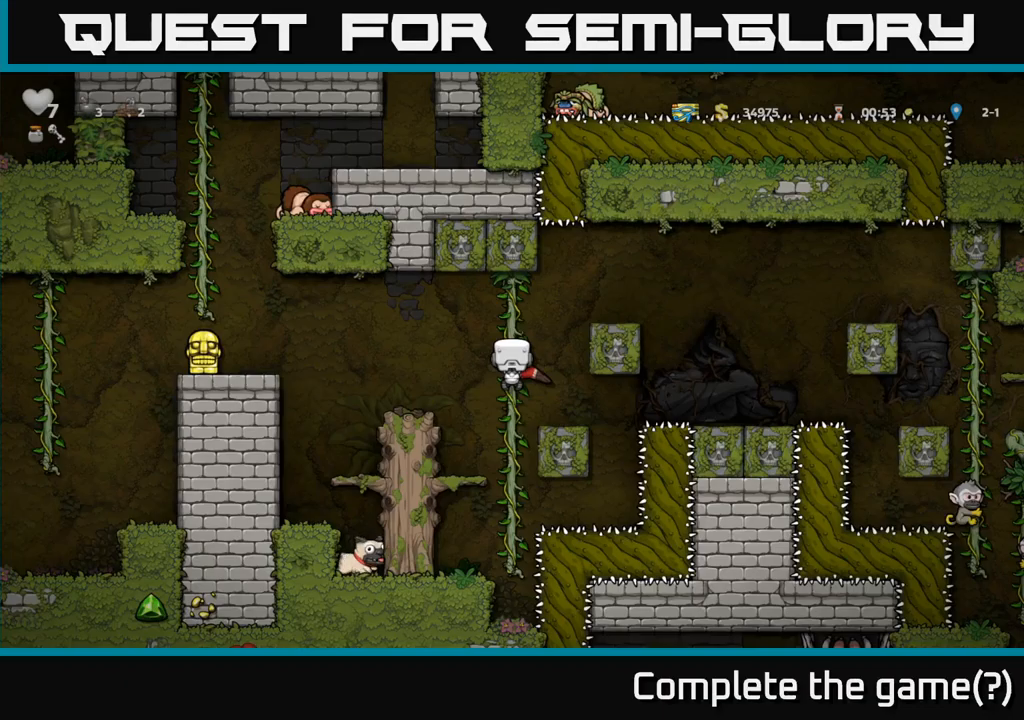
{"dt_ms": 500, "buttons": [], "left_stick": "center", "events": []}
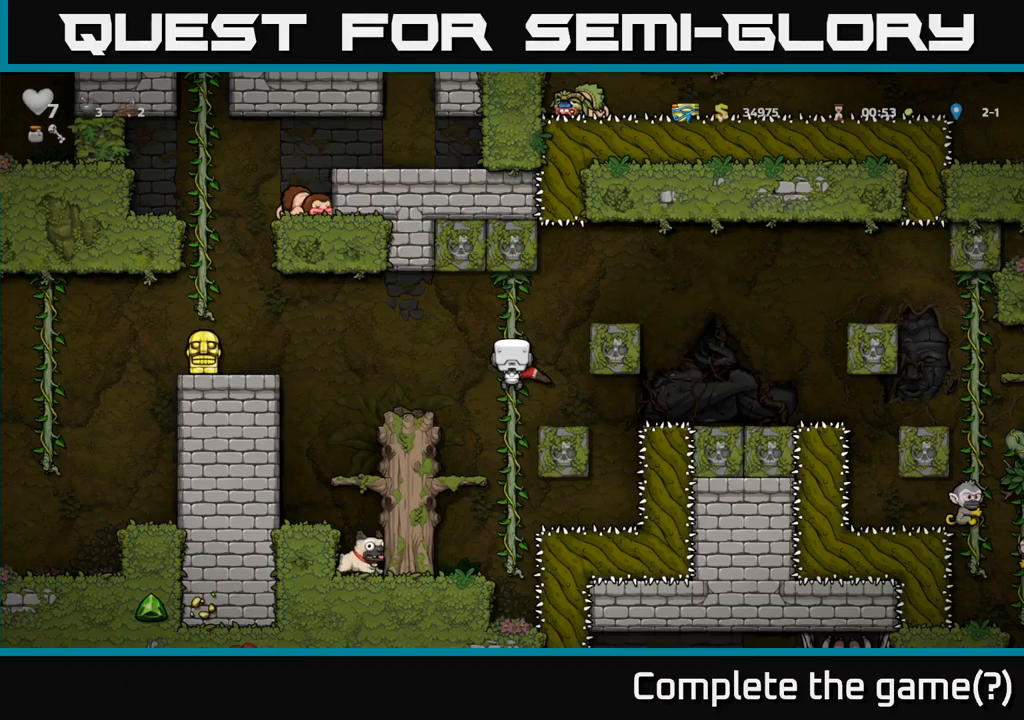
{"dt_ms": 500, "buttons": [], "left_stick": "center", "events": []}
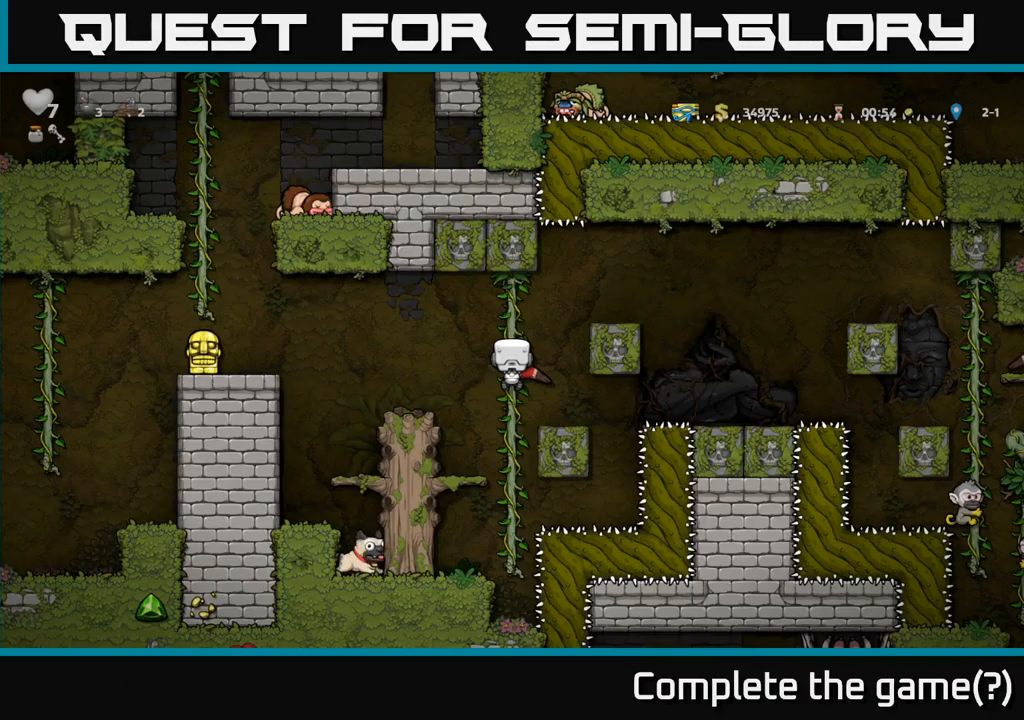
{"dt_ms": 500, "buttons": [], "left_stick": "center", "events": []}
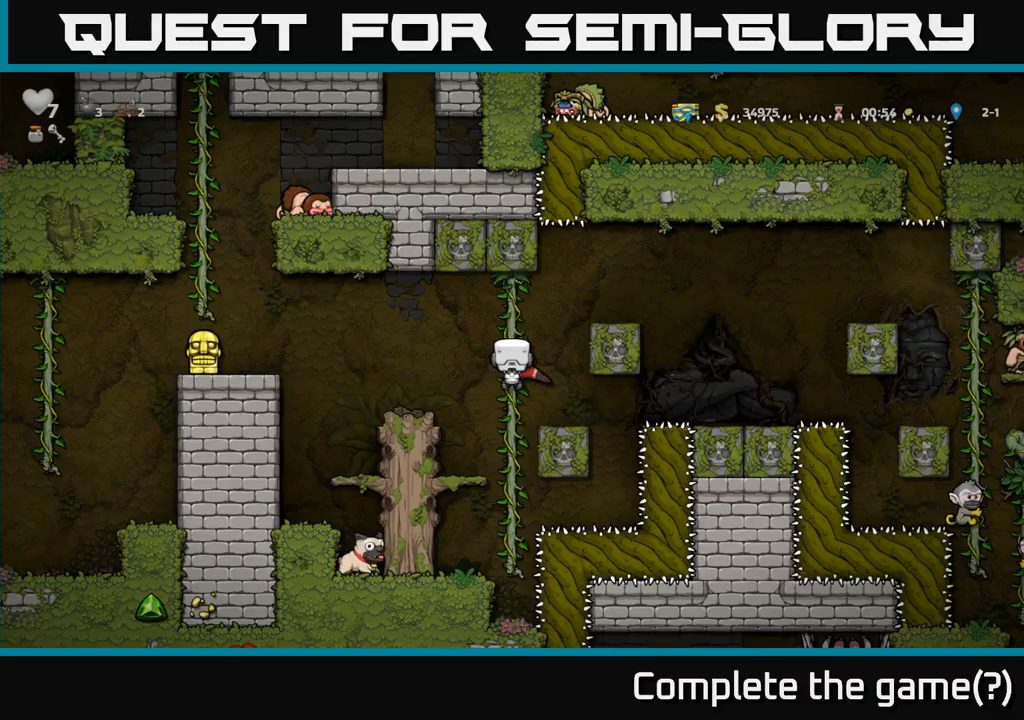
{"dt_ms": 500, "buttons": [], "left_stick": "center", "events": [[350, "left_stick", "left"], [433, "left_stick", "center"]]}
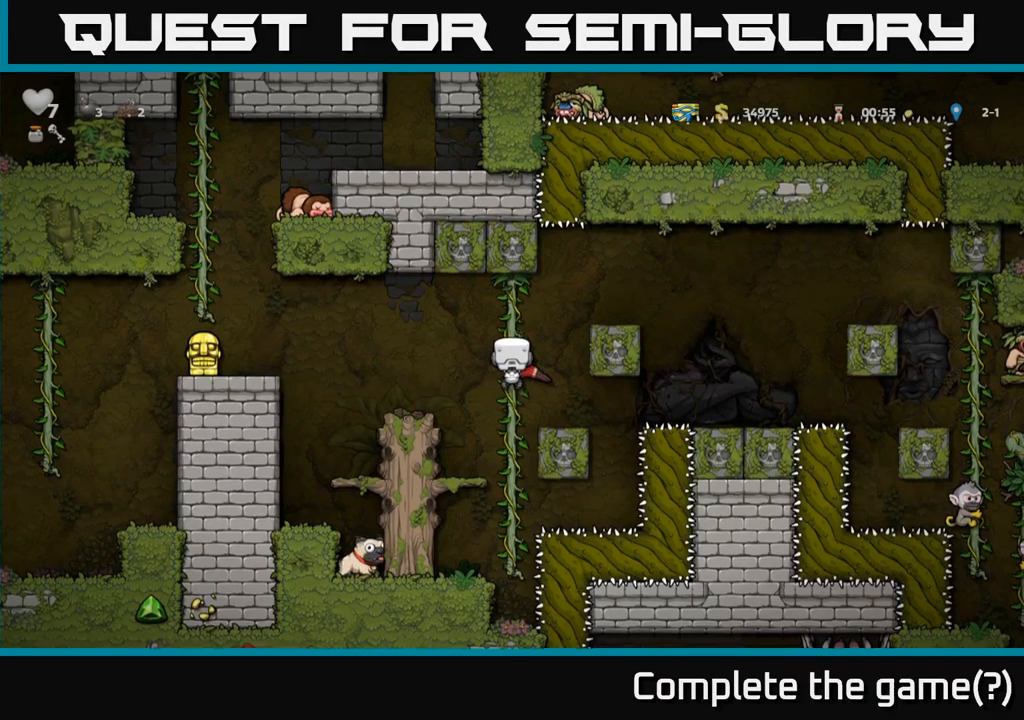
{"dt_ms": 500, "buttons": [], "left_stick": "center", "events": [[83, "left_stick", "right"], [117, "A", "down"], [333, "left_stick", "center"], [367, "A", "up"]]}
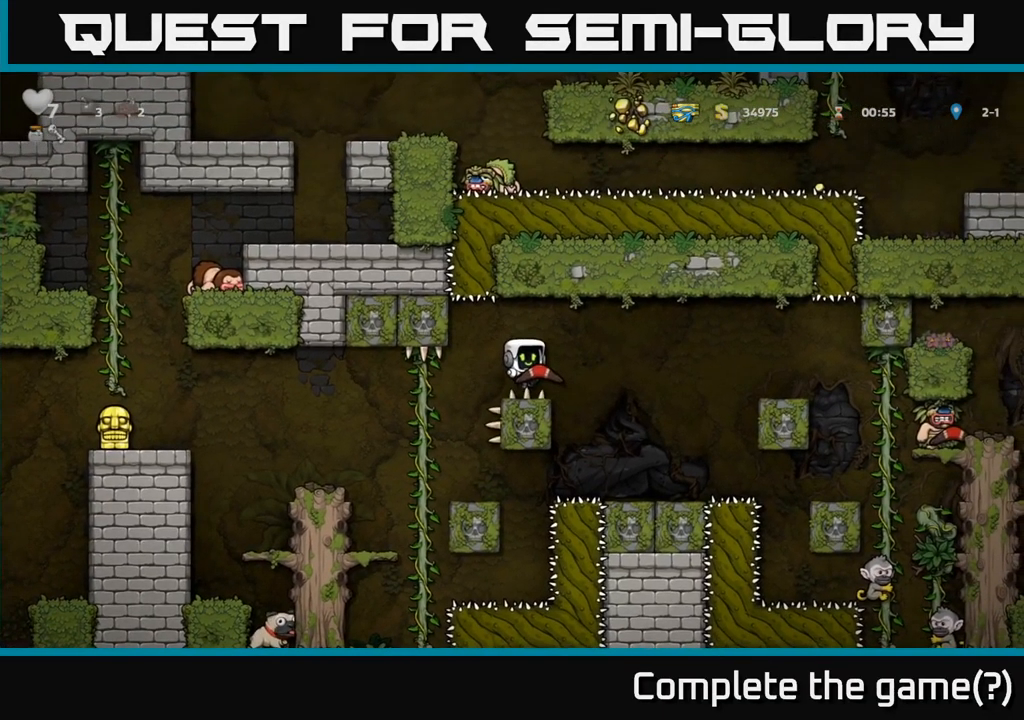
{"dt_ms": 500, "buttons": [], "left_stick": "center"}
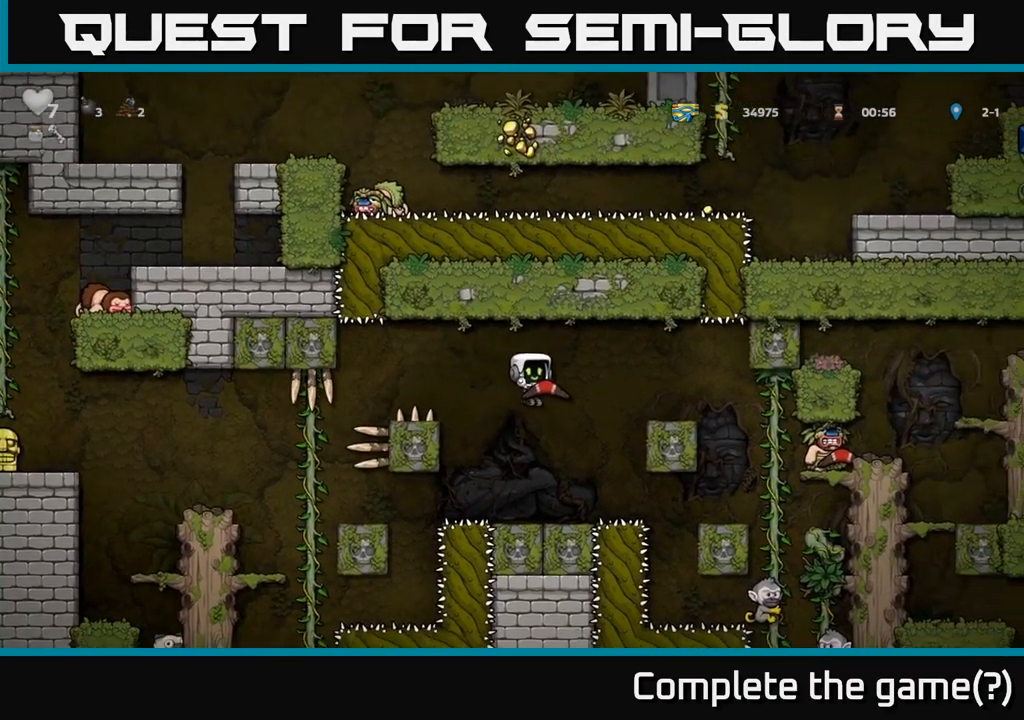
{"dt_ms": 500, "buttons": ["A"], "left_stick": "right", "events": [[283, "A", "down"], [300, "left_stick", "right"]]}
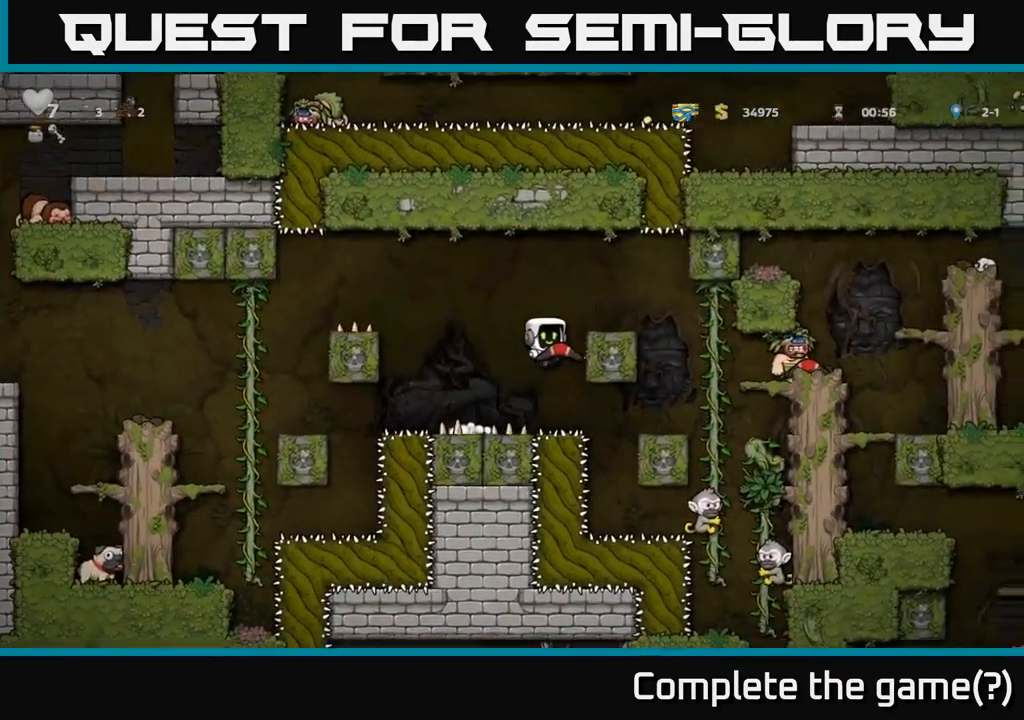
{"dt_ms": 500, "buttons": ["A"], "left_stick": "left", "events": [[33, "A", "up"], [300, "left_stick", "left"], [333, "A", "down"]]}
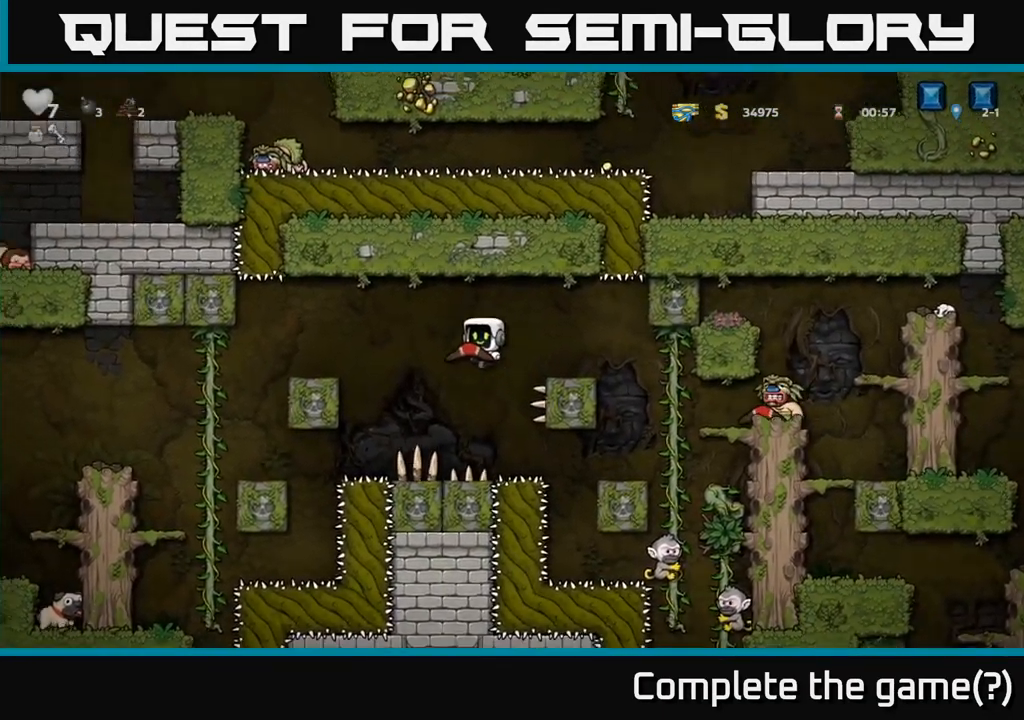
{"dt_ms": 500, "buttons": [], "left_stick": "center", "events": [[50, "left_stick", "center"], [100, "A", "up"], [383, "left_stick", "left"], [433, "left_stick", "center"]]}
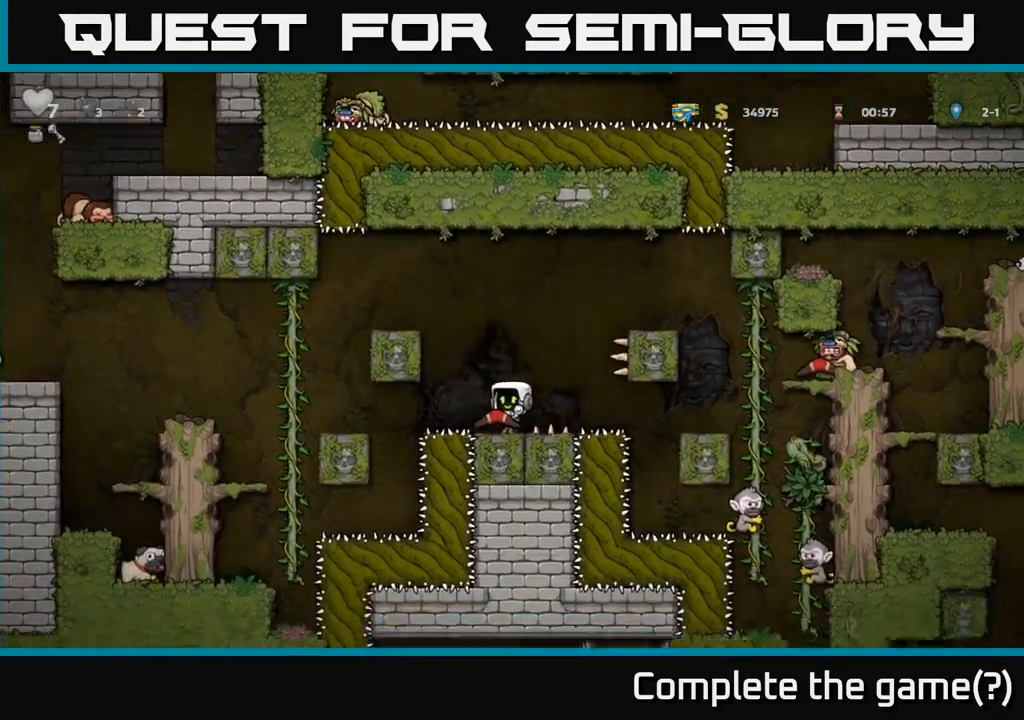
{"dt_ms": 1000, "buttons": ["A"], "left_stick": "left"}
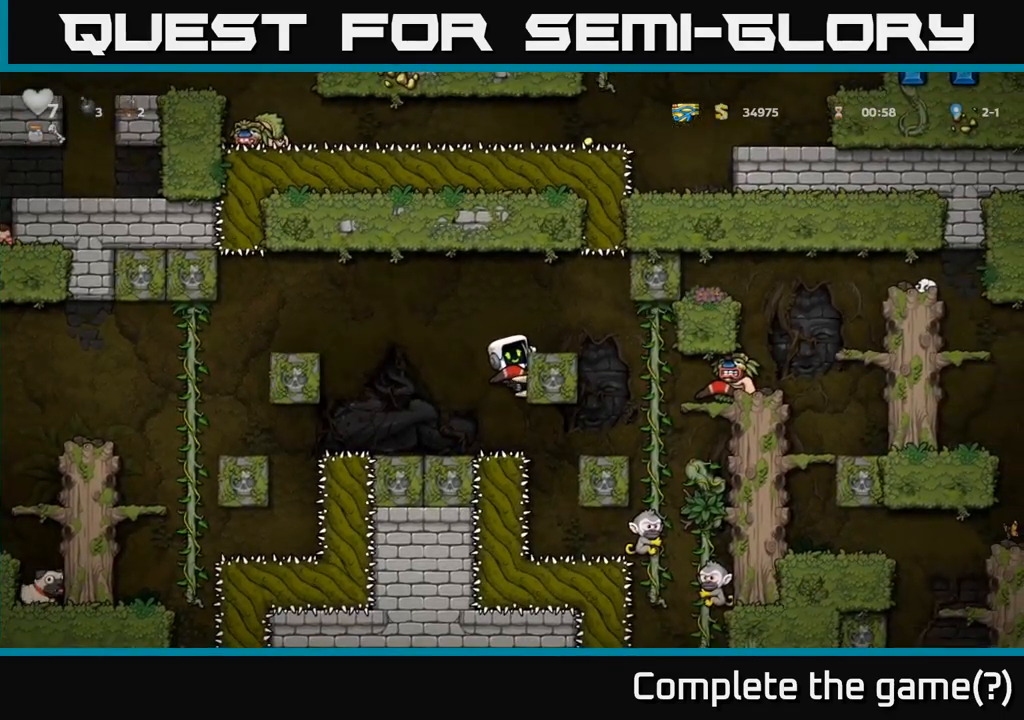
{"dt_ms": 500, "buttons": [], "left_stick": "center", "events": [[200, "left_stick", "center"], [317, "A", "up"]]}
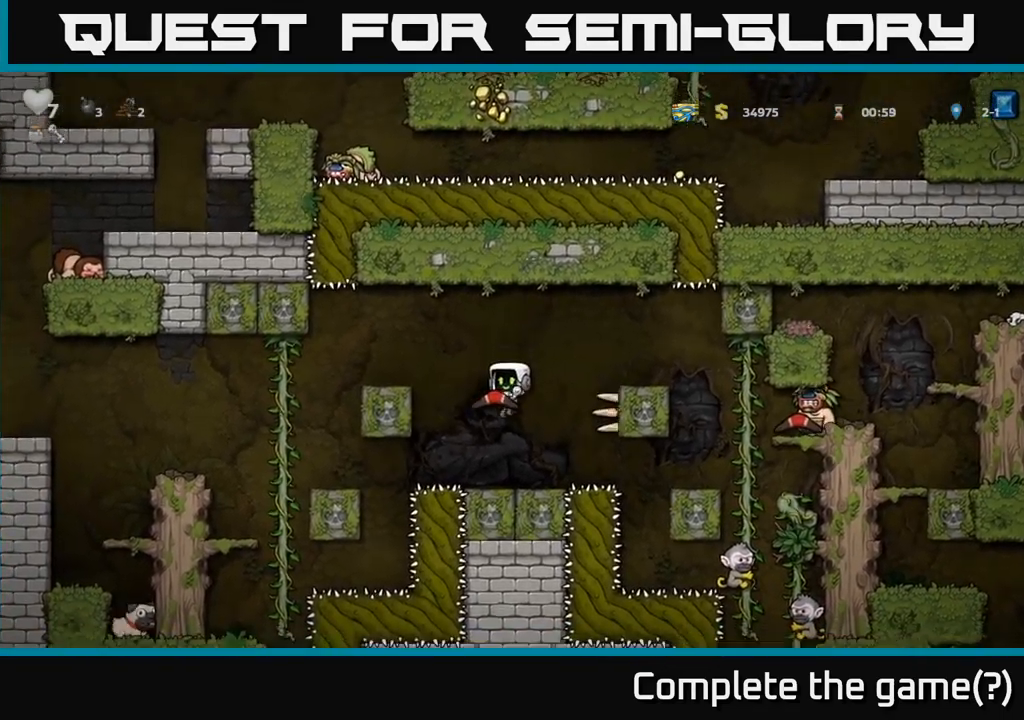
{"dt_ms": 500, "buttons": ["A"], "left_stick": "right", "events": [[350, "A", "down"], [417, "left_stick", "right"]]}
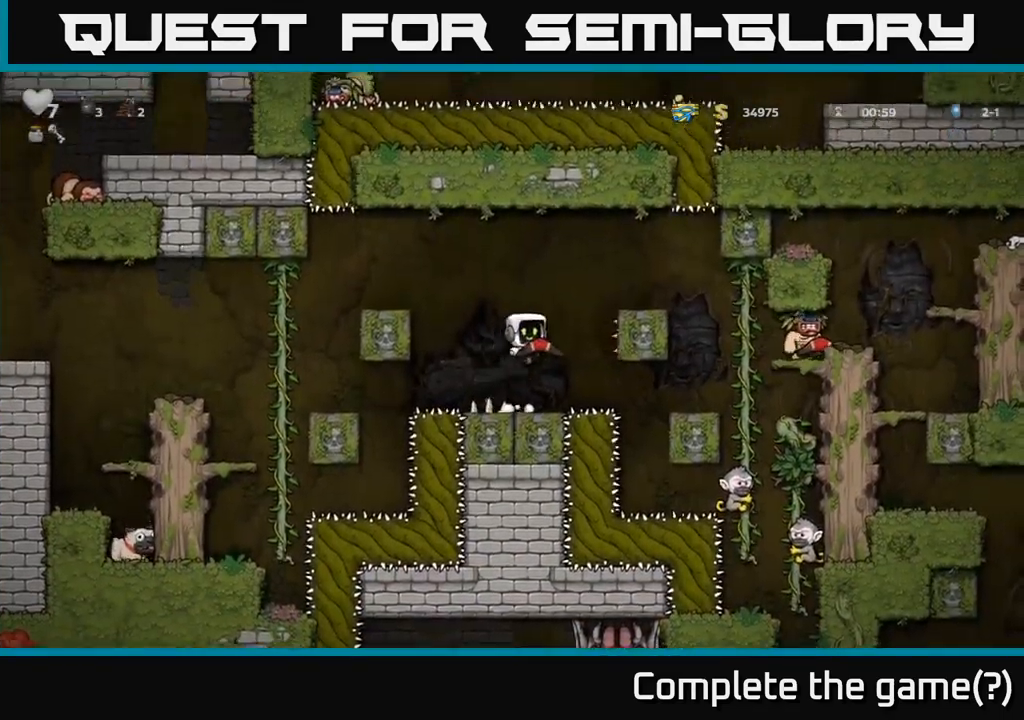
{"dt_ms": 500, "buttons": [], "left_stick": "right", "events": [[100, "A", "up"], [300, "A", "down"], [434, "A", "up"]]}
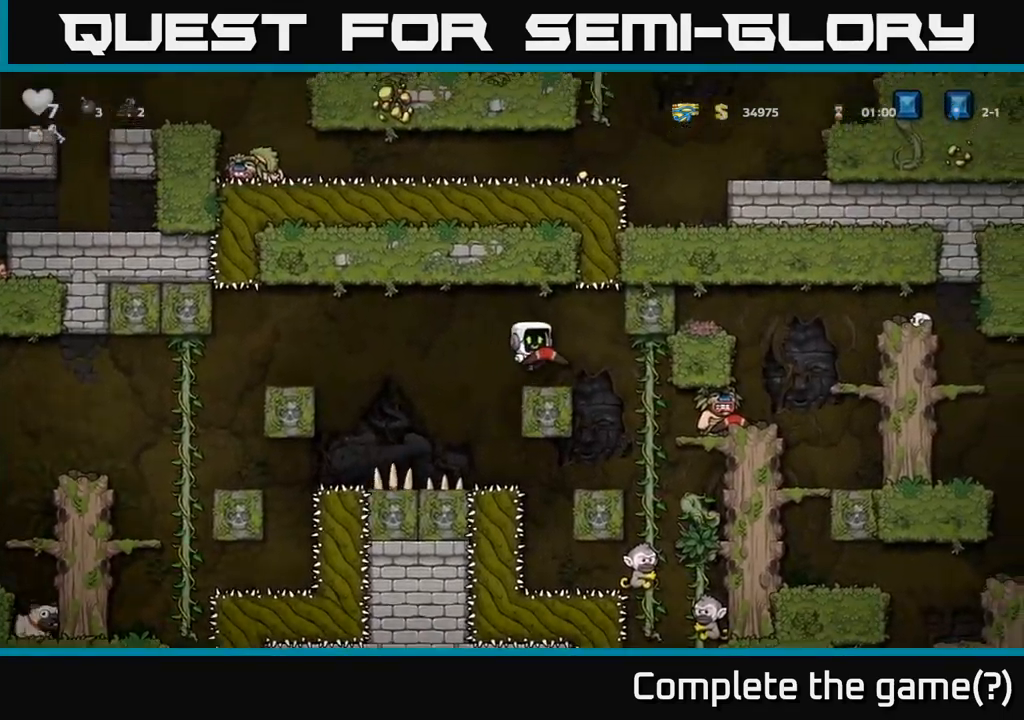
{"dt_ms": 500, "buttons": [], "left_stick": "up", "events": [[134, "left_stick", "center"], [250, "left_stick", "right"], [284, "X", "down"], [350, "left_stick", "up"], [367, "X", "up"]]}
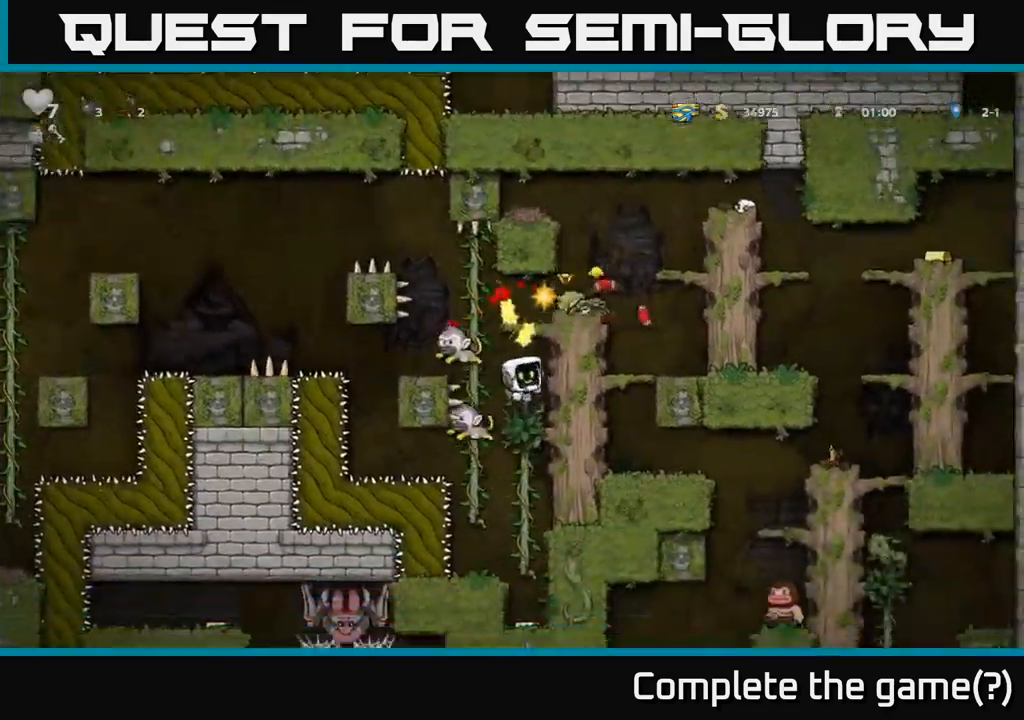
{"dt_ms": 500, "buttons": ["A"], "left_stick": "center", "events": [[317, "A", "down"], [334, "left_stick", "center"]]}
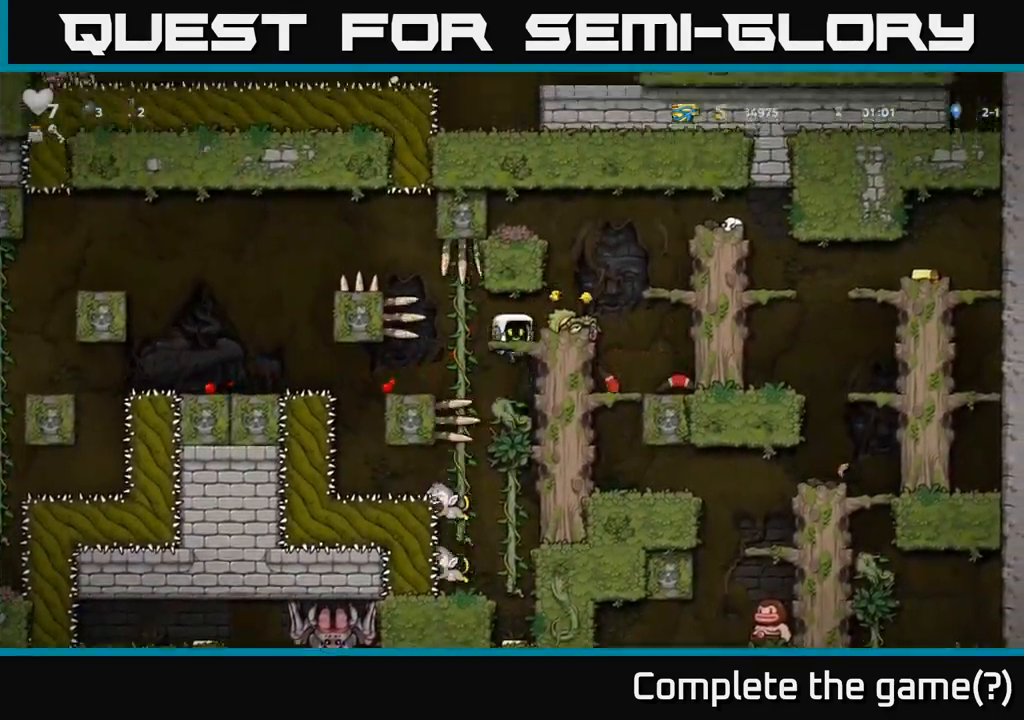
{"dt_ms": 500, "buttons": [], "left_stick": "right", "events": [[117, "left_stick", "up-left"], [134, "A", "up"], [284, "left_stick", "center"], [417, "left_stick", "right"]]}
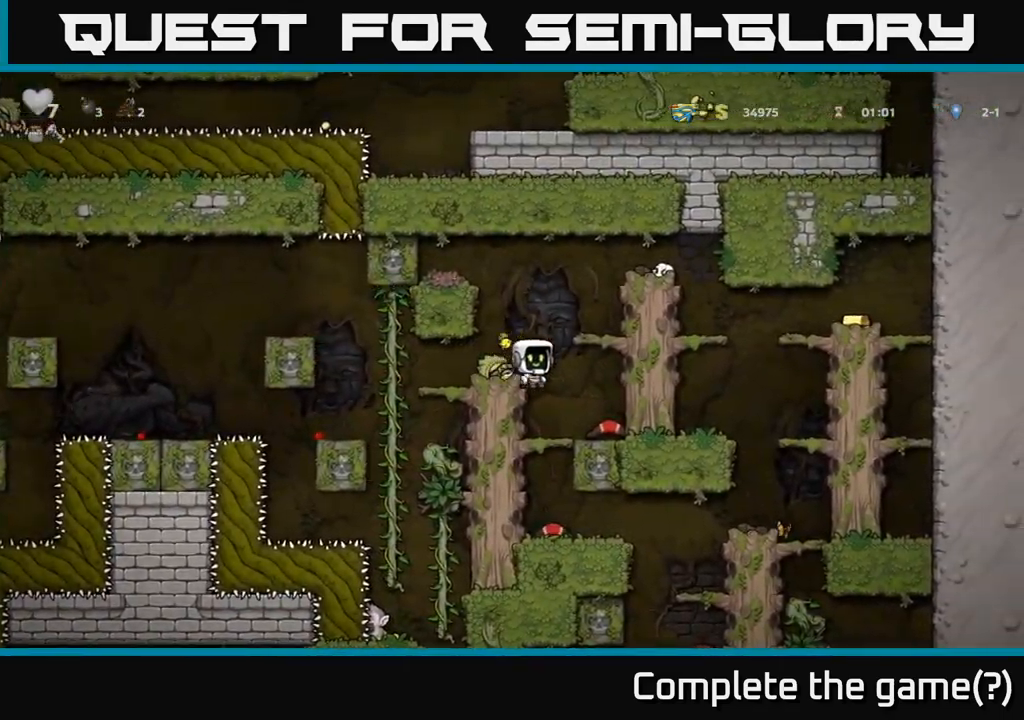
{"dt_ms": 500, "buttons": [], "left_stick": "down-left", "events": [[134, "left_stick", "center"], [267, "left_stick", "down-left"], [367, "X", "down"], [484, "X", "up"]]}
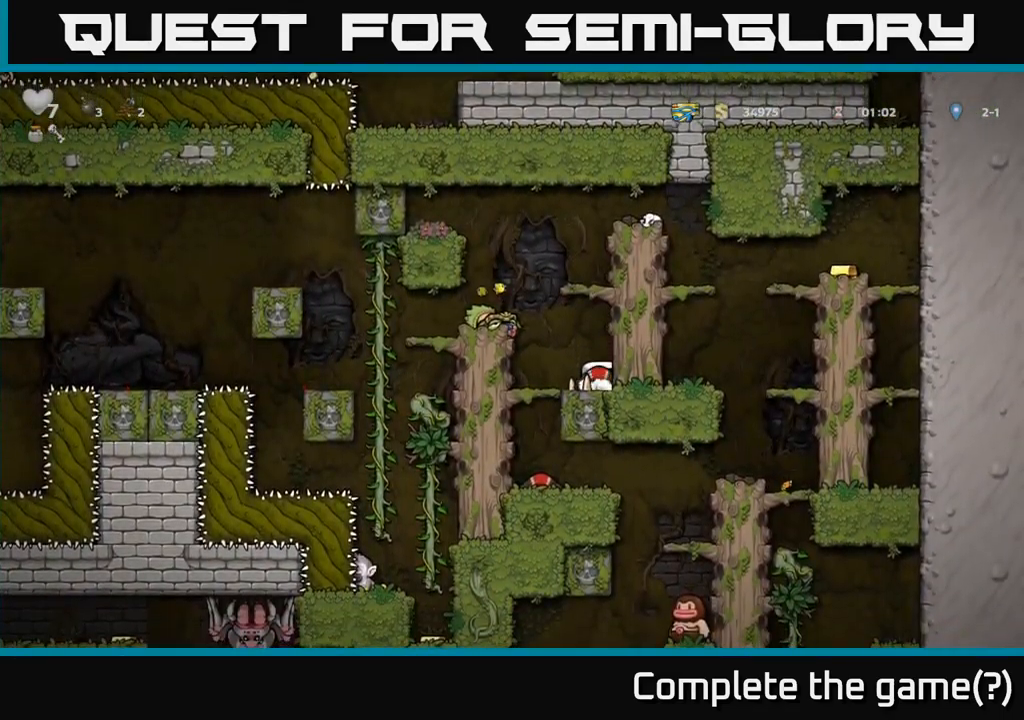
{"dt_ms": 500, "buttons": ["X"], "left_stick": "center", "events": [[17, "A", "down"], [34, "left_stick", "up-left"], [217, "left_stick", "center"], [234, "A", "up"], [450, "X", "down"]]}